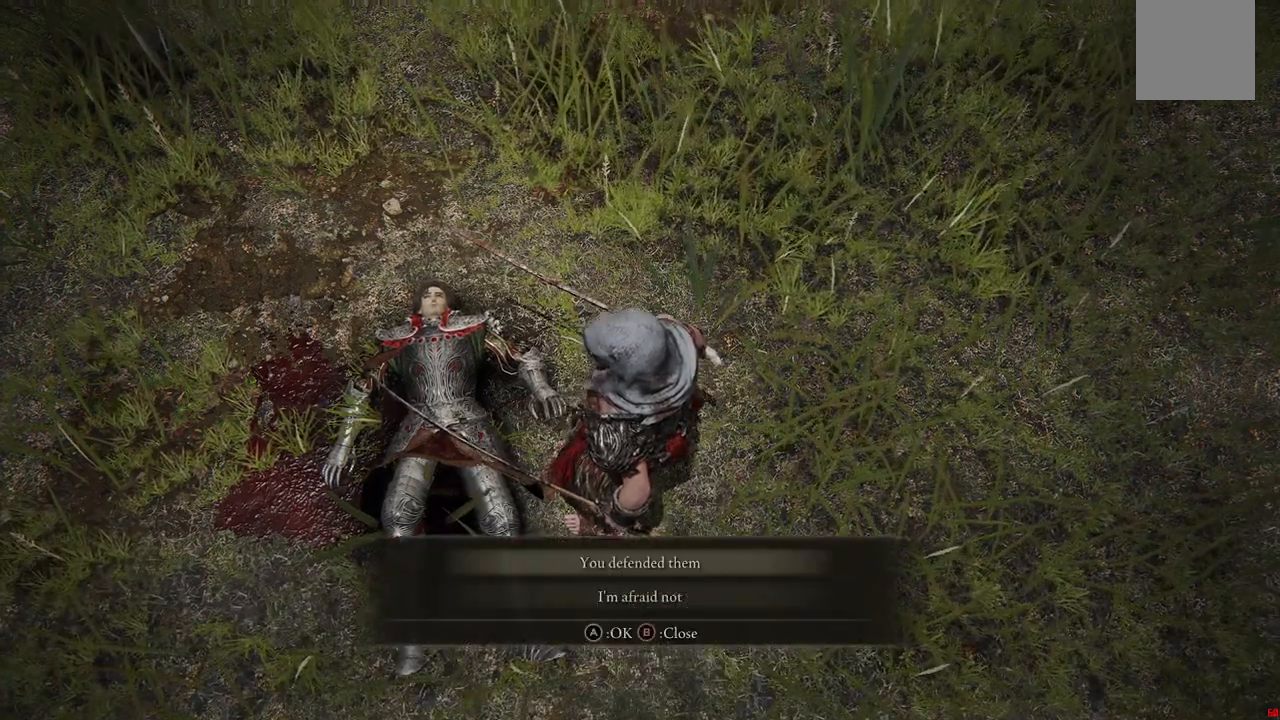
Gameplay with a controller (Xbox layout); each line is a JSON object with the inputs held at the frame after it. "events" lists button and stick changes between this image and that frame as [ms after this image, input, new state], when the widget could be followed in between. Not read: L3 R3.
{"buttons": [], "left_stick": "center", "right_stick": "up", "events": [[17, "right_stick", "up"]]}
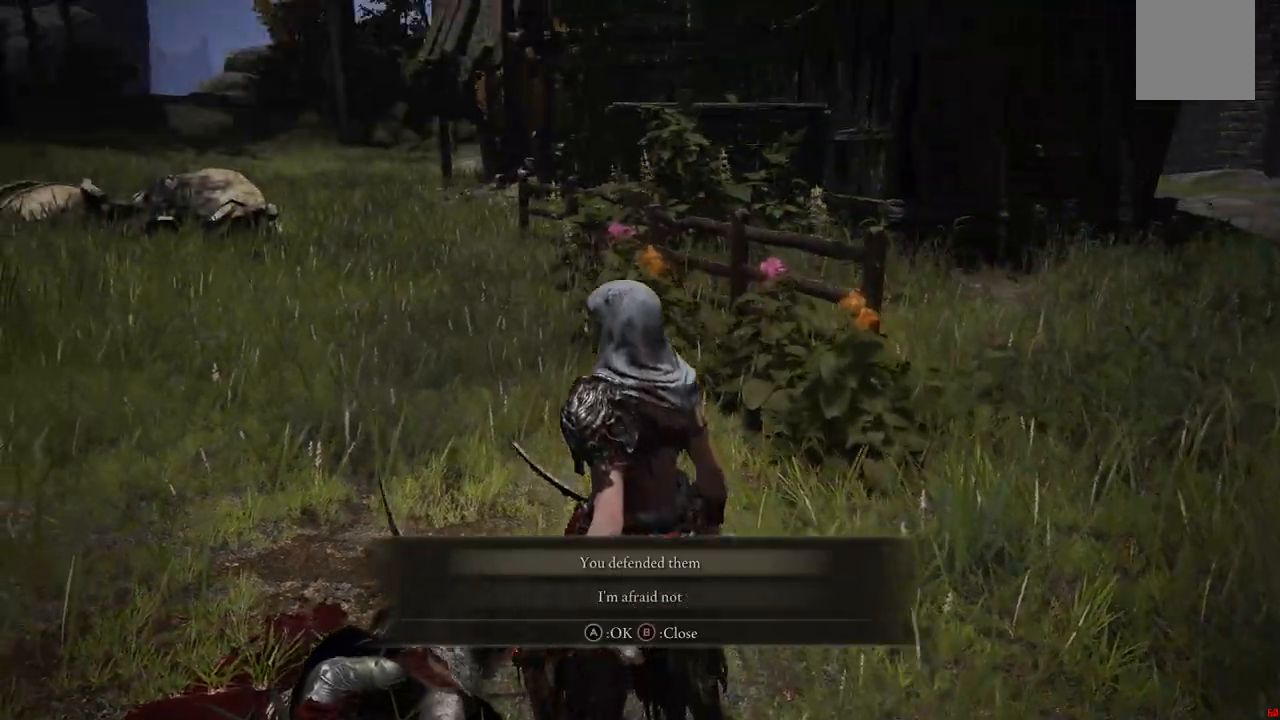
{"buttons": [], "left_stick": "center", "right_stick": "center", "events": [[67, "right_stick", "center"]]}
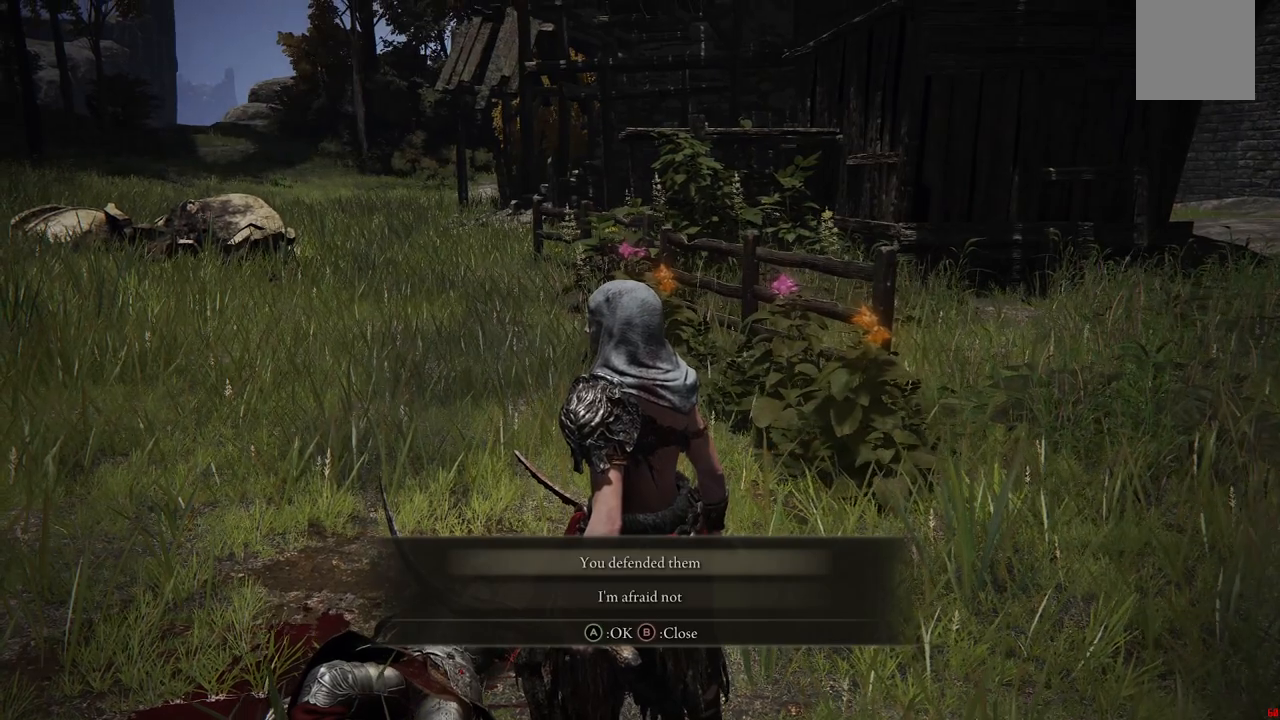
{"buttons": [], "left_stick": "center", "right_stick": "left", "events": [[133, "right_stick", "left"]]}
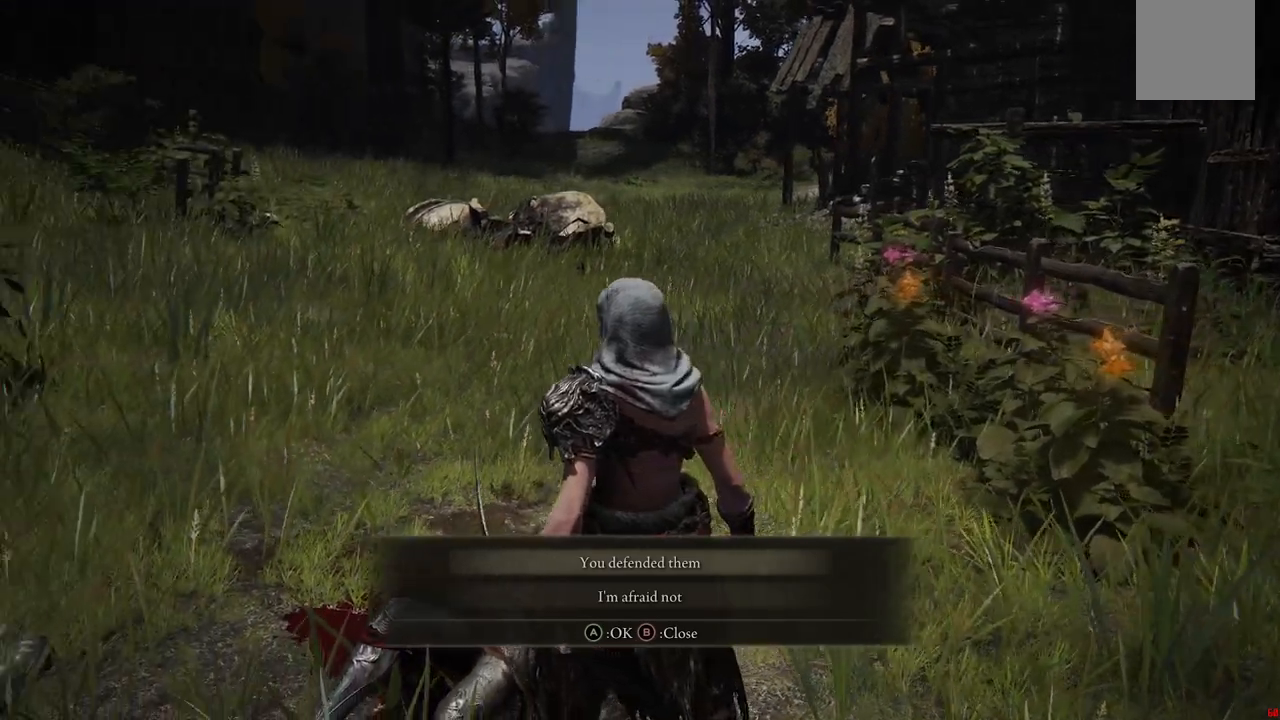
{"buttons": [], "left_stick": "center", "right_stick": "center", "events": [[267, "right_stick", "center"]]}
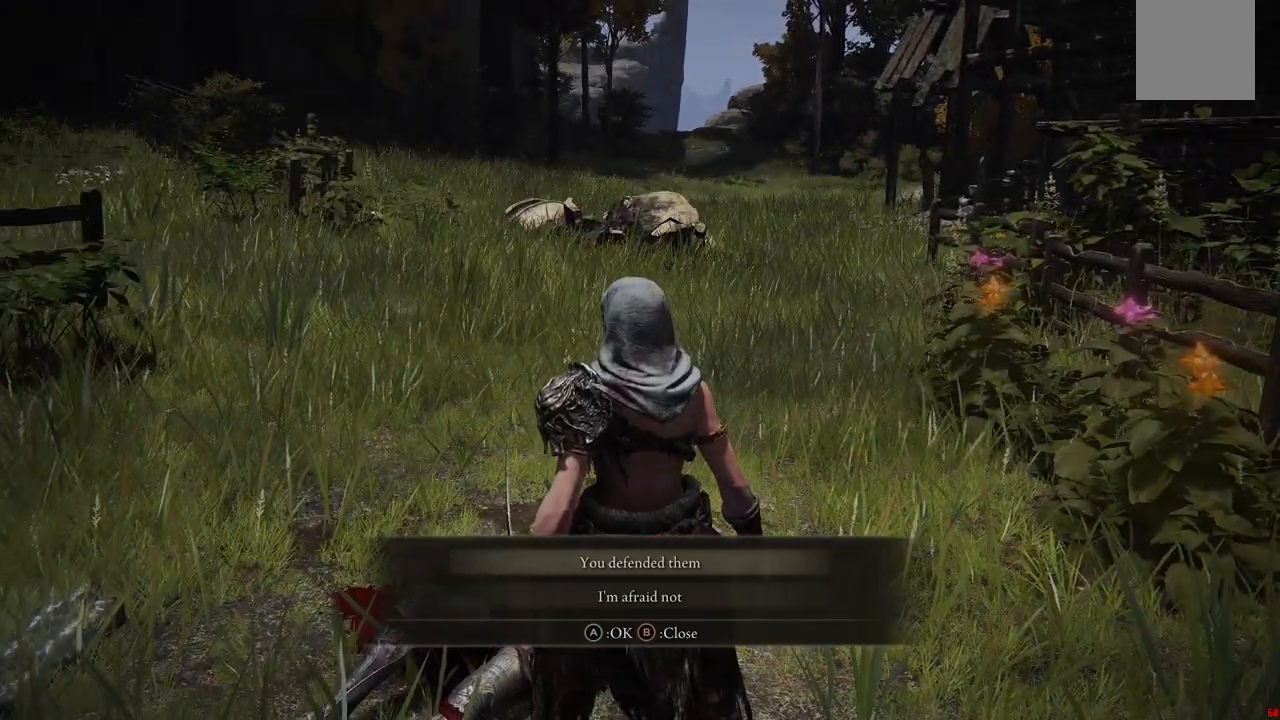
{"buttons": [], "left_stick": "center", "right_stick": "center"}
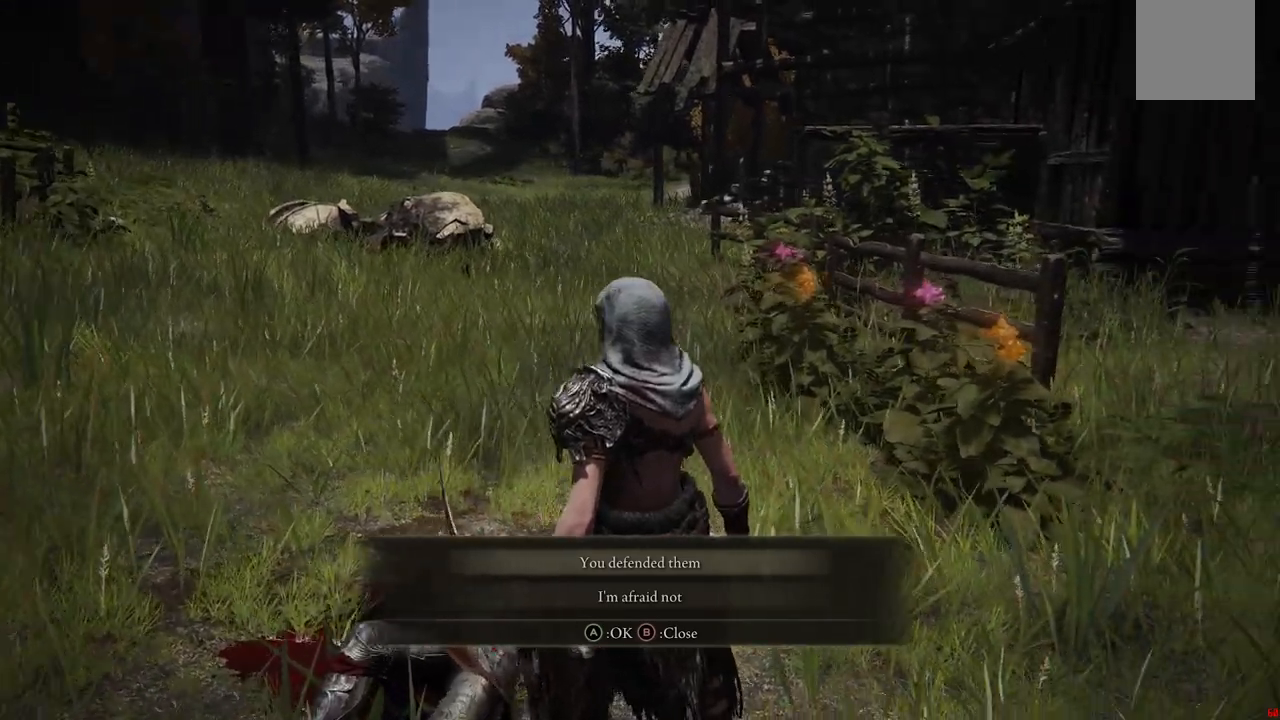
{"buttons": [], "left_stick": "center", "right_stick": "center"}
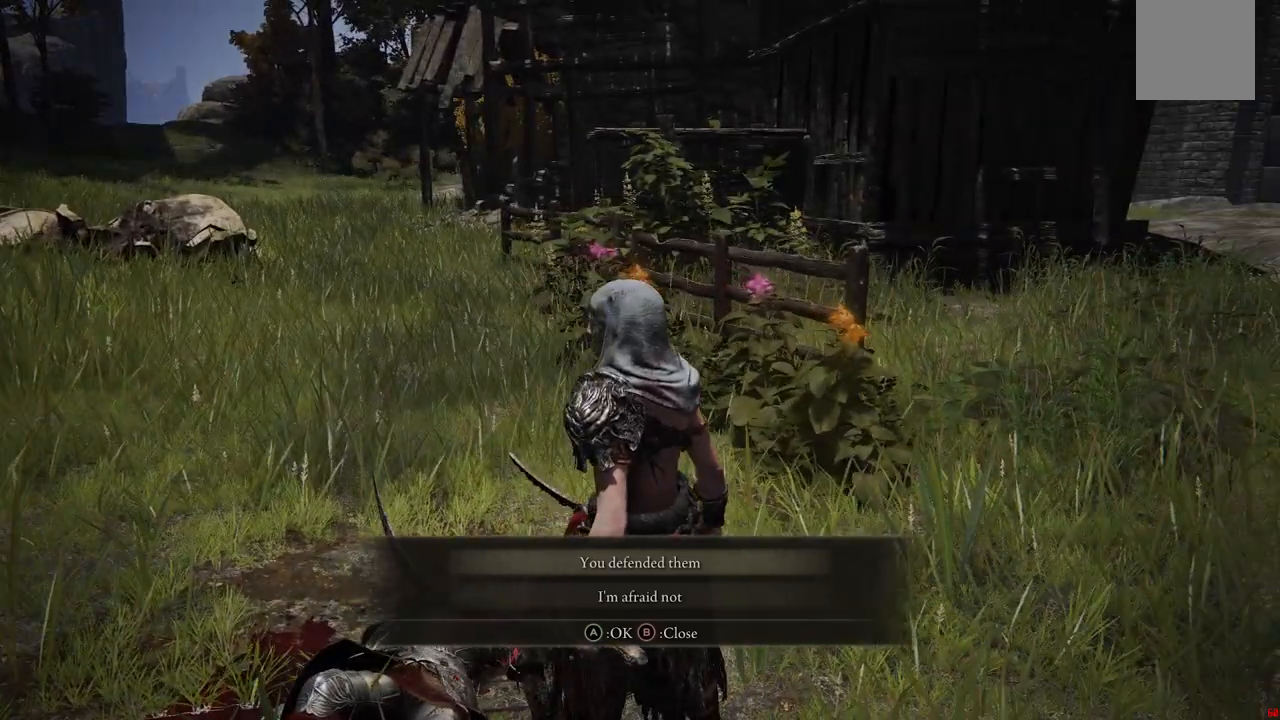
{"buttons": [], "left_stick": "center", "right_stick": "right", "events": [[400, "right_stick", "right"]]}
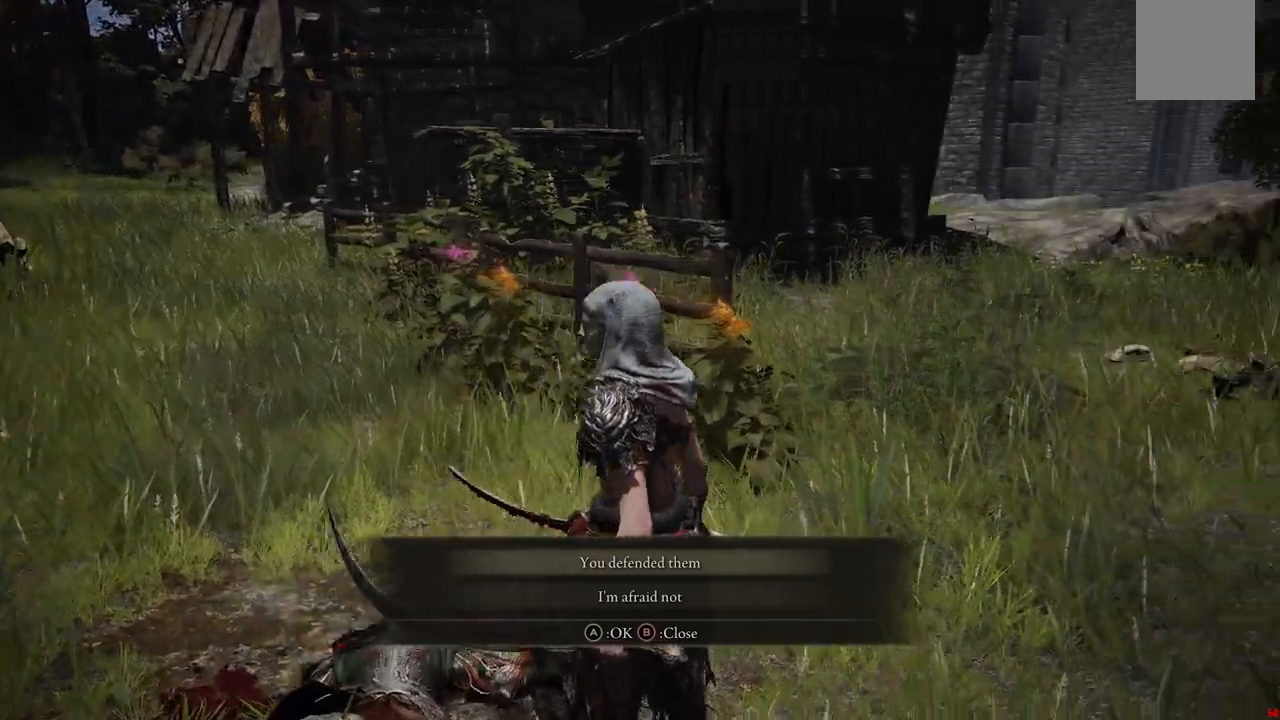
{"buttons": [], "left_stick": "center", "right_stick": "right", "events": []}
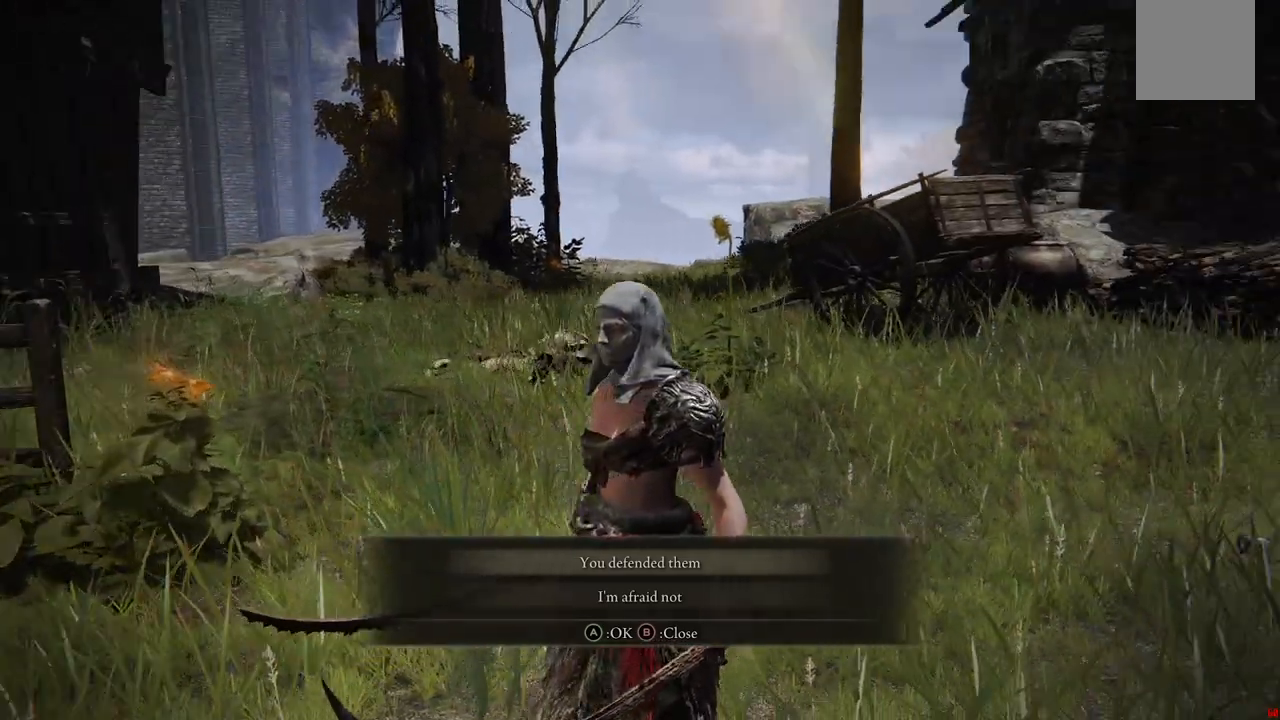
{"buttons": [], "left_stick": "center", "right_stick": "center", "events": [[217, "right_stick", "center"]]}
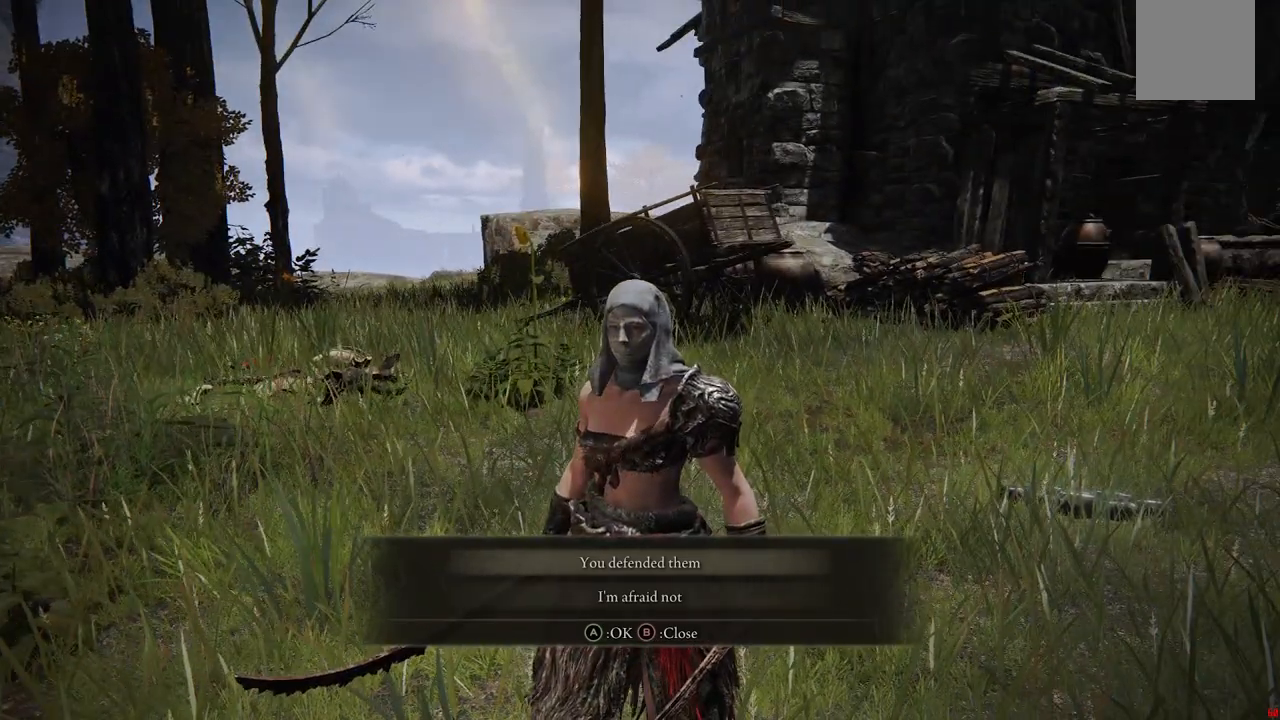
{"buttons": [], "left_stick": "center", "right_stick": "right", "events": [[250, "right_stick", "right"]]}
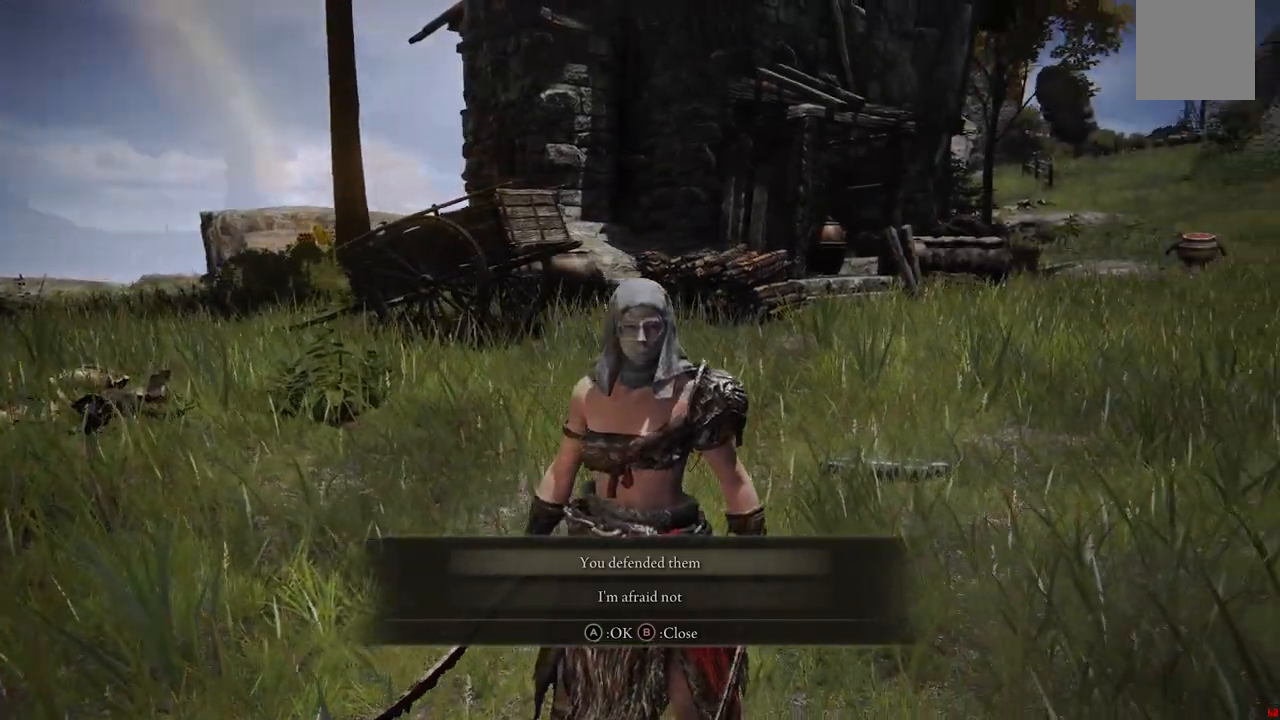
{"buttons": [], "left_stick": "center", "right_stick": "center", "events": [[200, "right_stick", "center"]]}
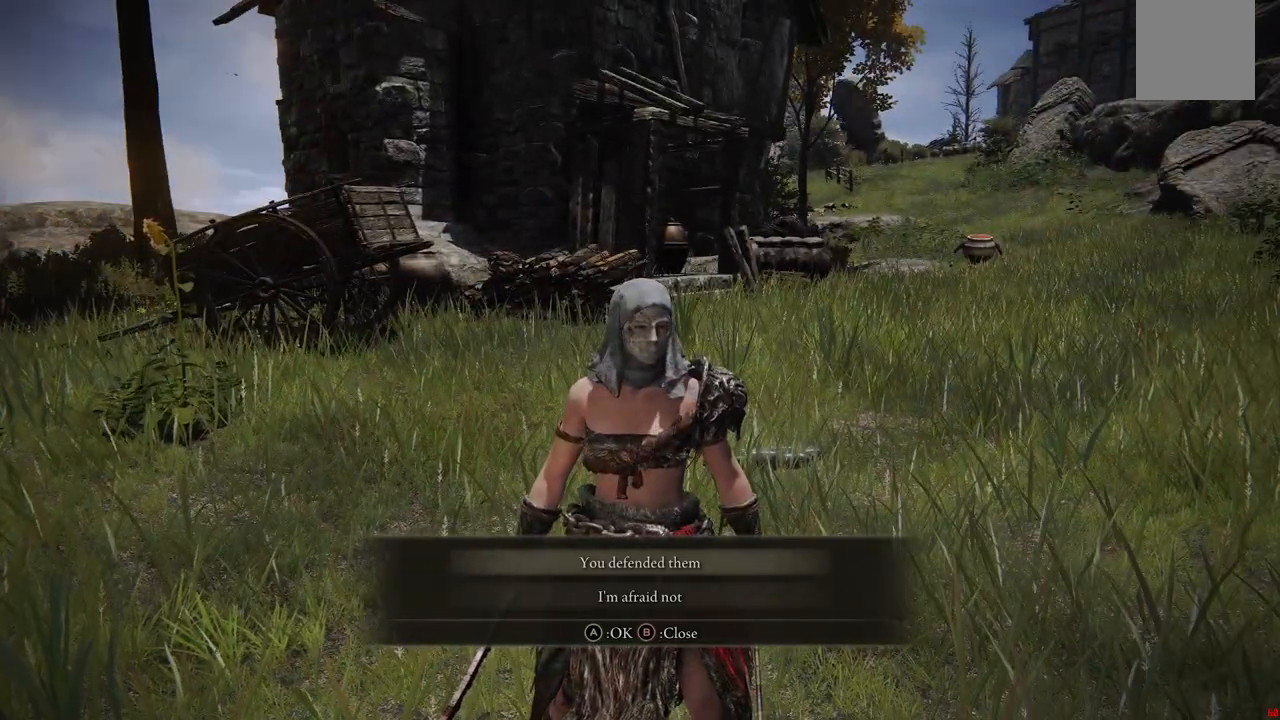
{"buttons": [], "left_stick": "center", "right_stick": "right", "events": [[200, "right_stick", "right"]]}
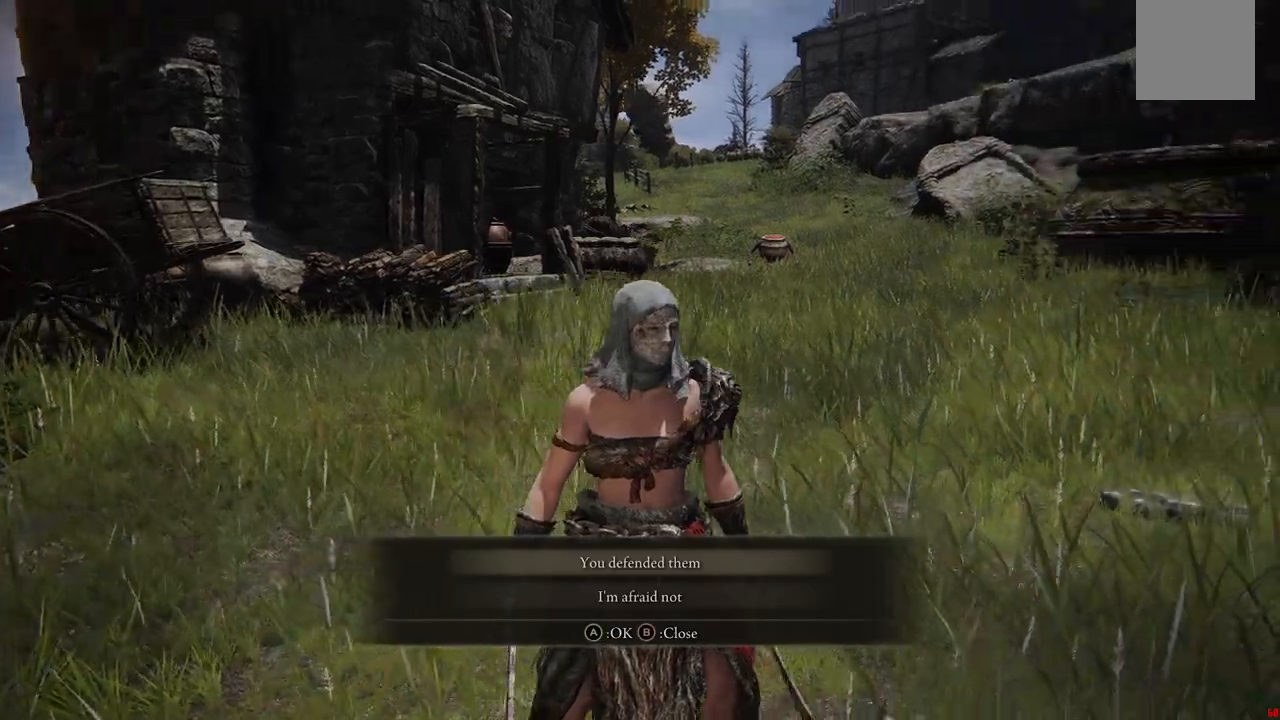
{"buttons": [], "left_stick": "center", "right_stick": "center", "events": [[233, "right_stick", "center"]]}
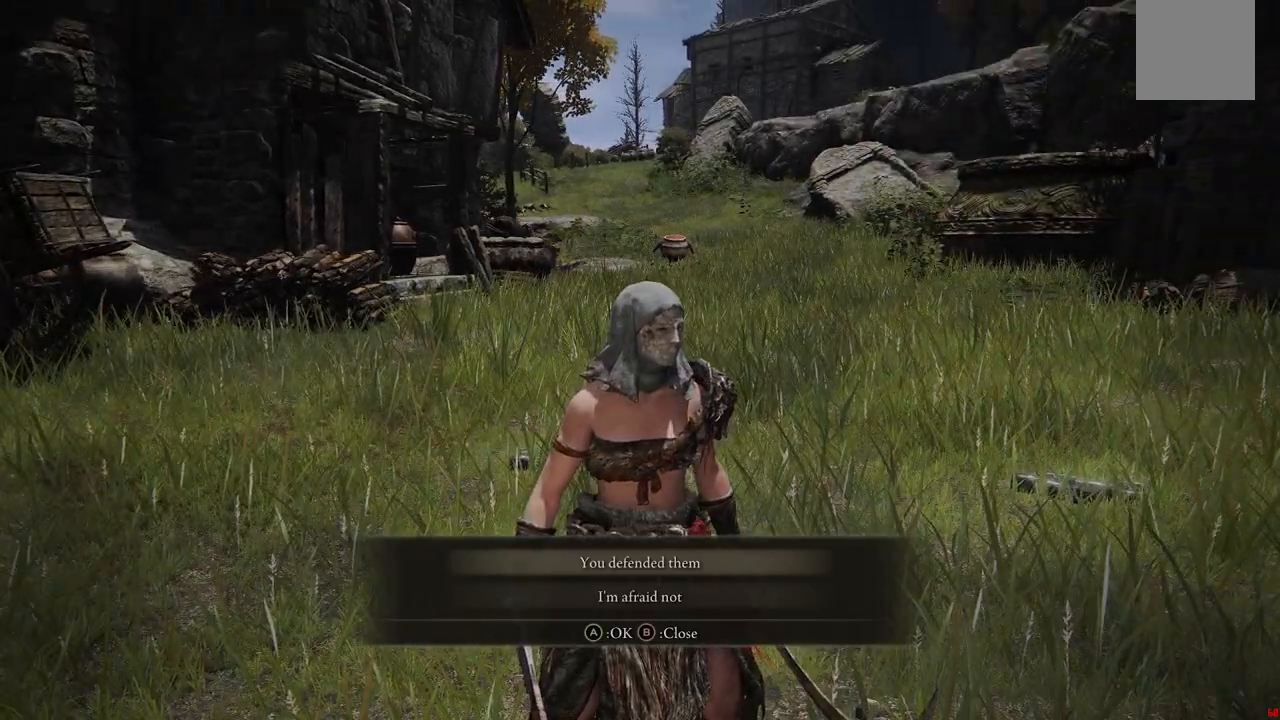
{"buttons": [], "left_stick": "center", "right_stick": "right", "events": [[33, "right_stick", "right"]]}
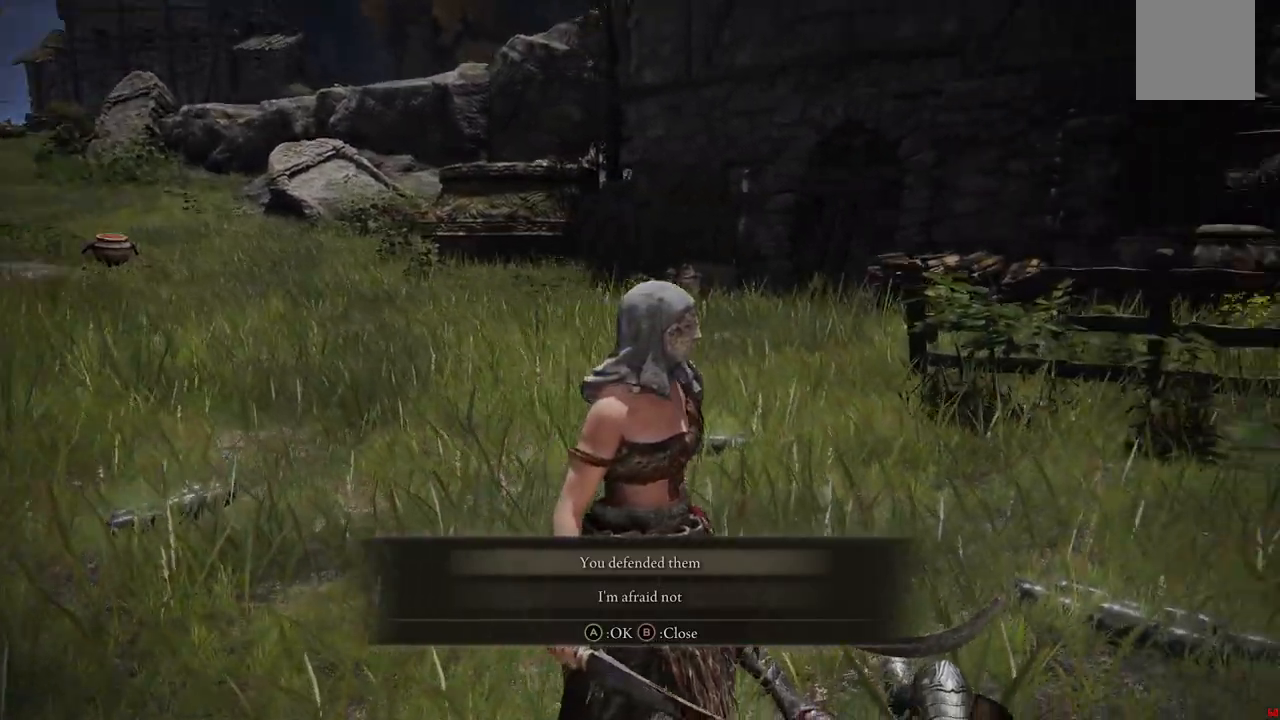
{"buttons": [], "left_stick": "center", "right_stick": "right", "events": []}
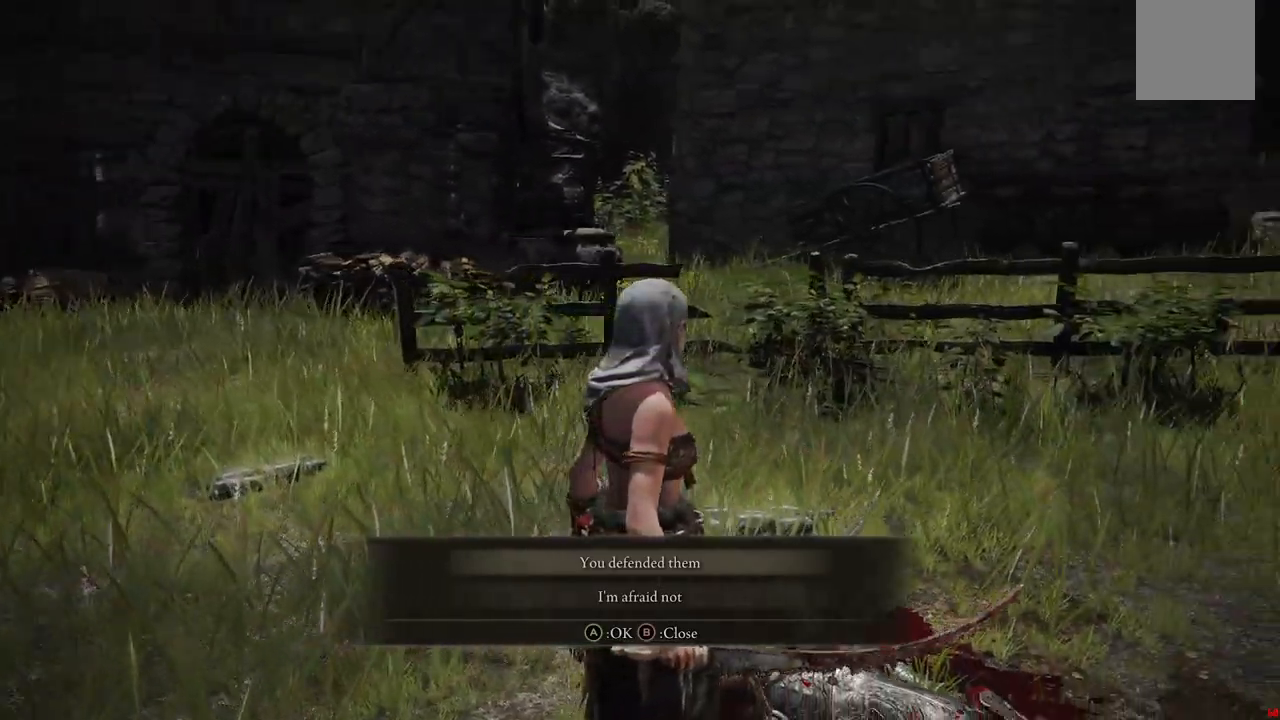
{"buttons": [], "left_stick": "center", "right_stick": "center", "events": [[300, "right_stick", "center"]]}
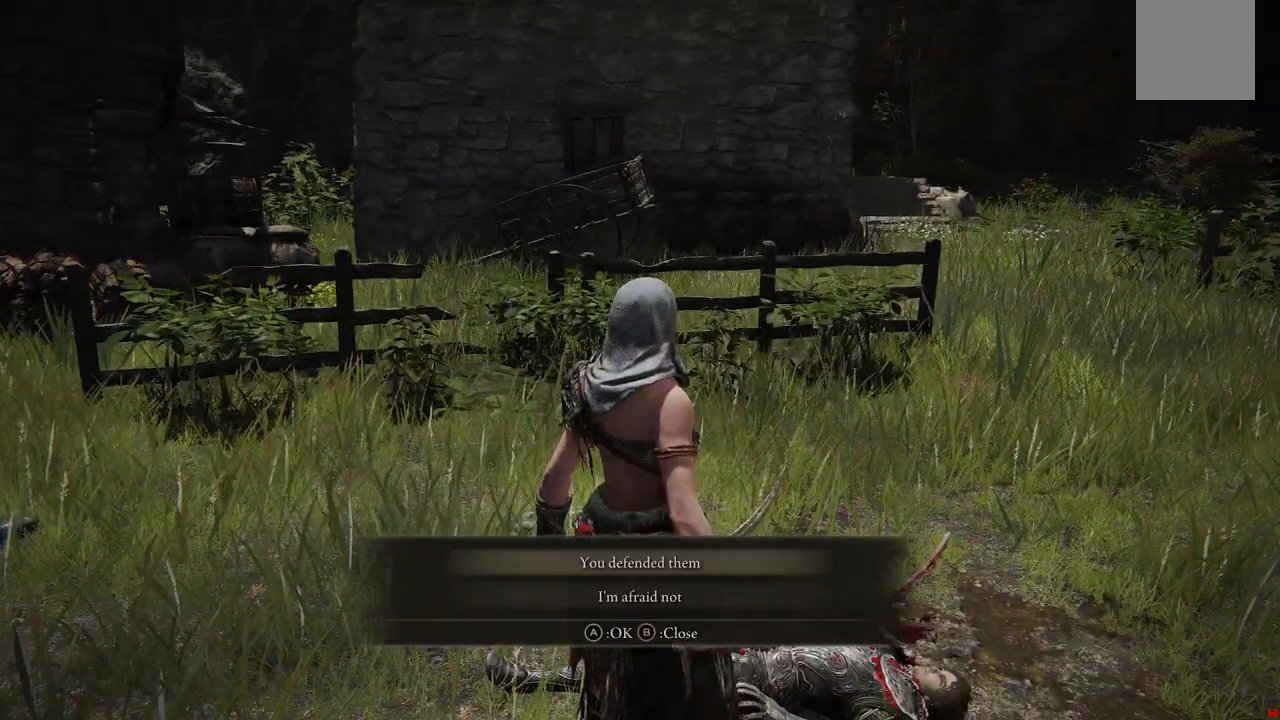
{"buttons": [], "left_stick": "center", "right_stick": "center", "events": []}
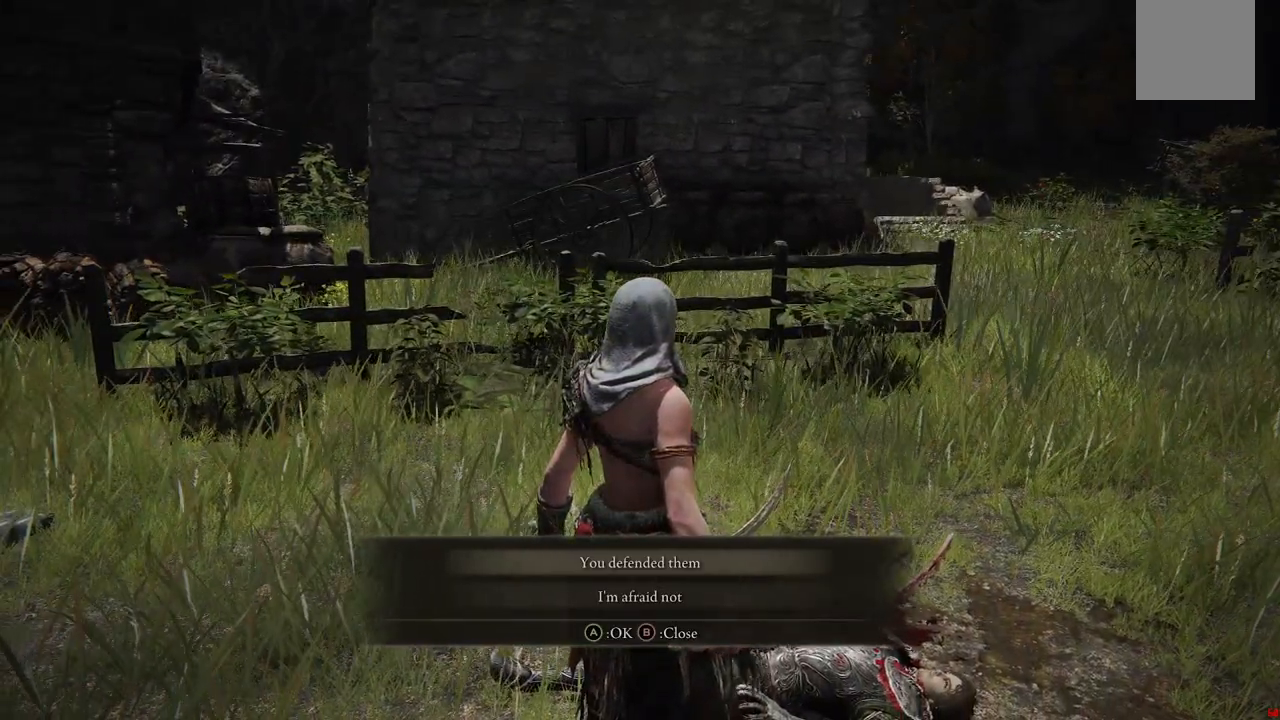
{"buttons": [], "left_stick": "center", "right_stick": "down-right", "events": [[83, "right_stick", "down-right"]]}
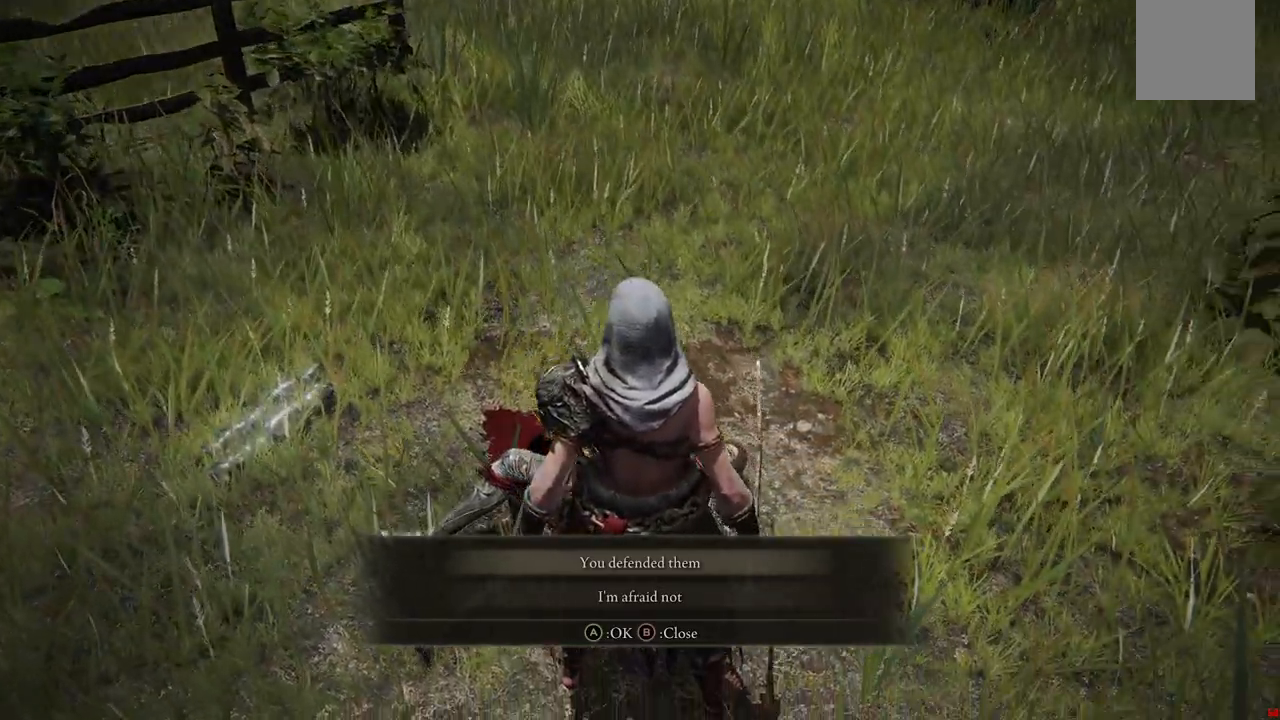
{"buttons": [], "left_stick": "center", "right_stick": "down-right", "events": [[133, "right_stick", "center"], [250, "right_stick", "right"], [483, "right_stick", "down-right"]]}
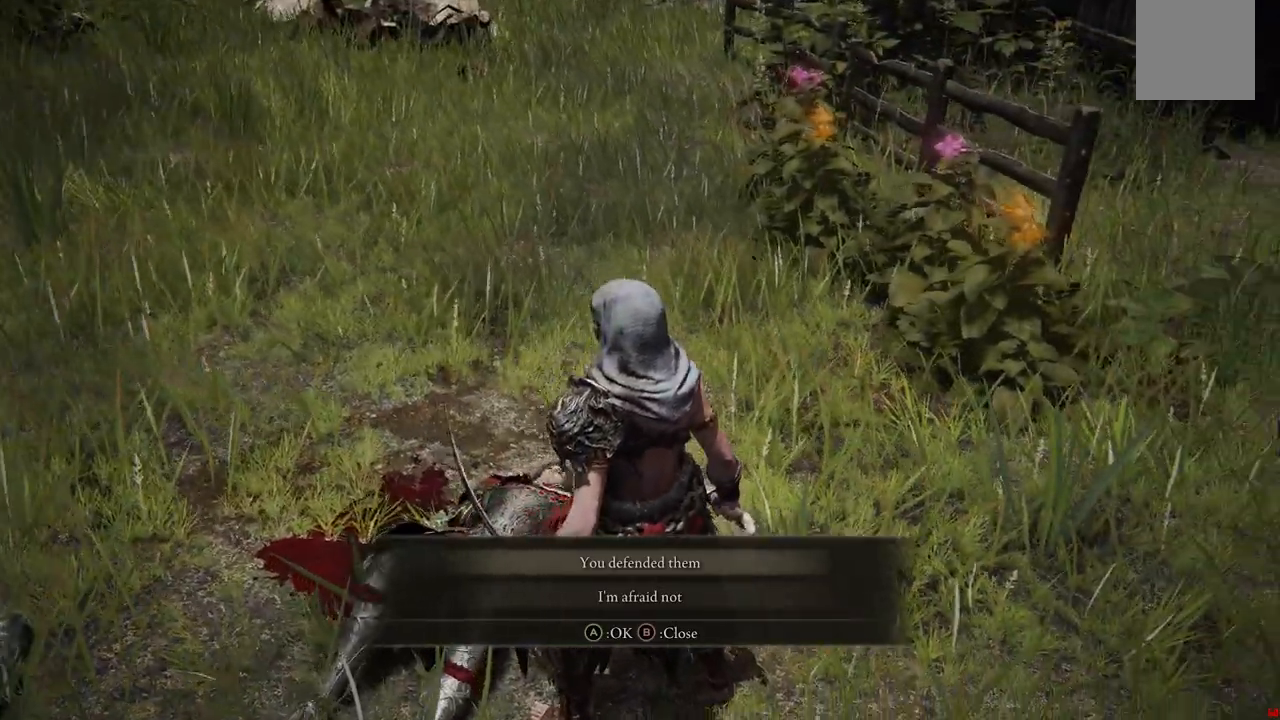
{"buttons": [], "left_stick": "center", "right_stick": "down-right", "events": [[133, "right_stick", "center"], [433, "right_stick", "down"], [483, "right_stick", "down-right"]]}
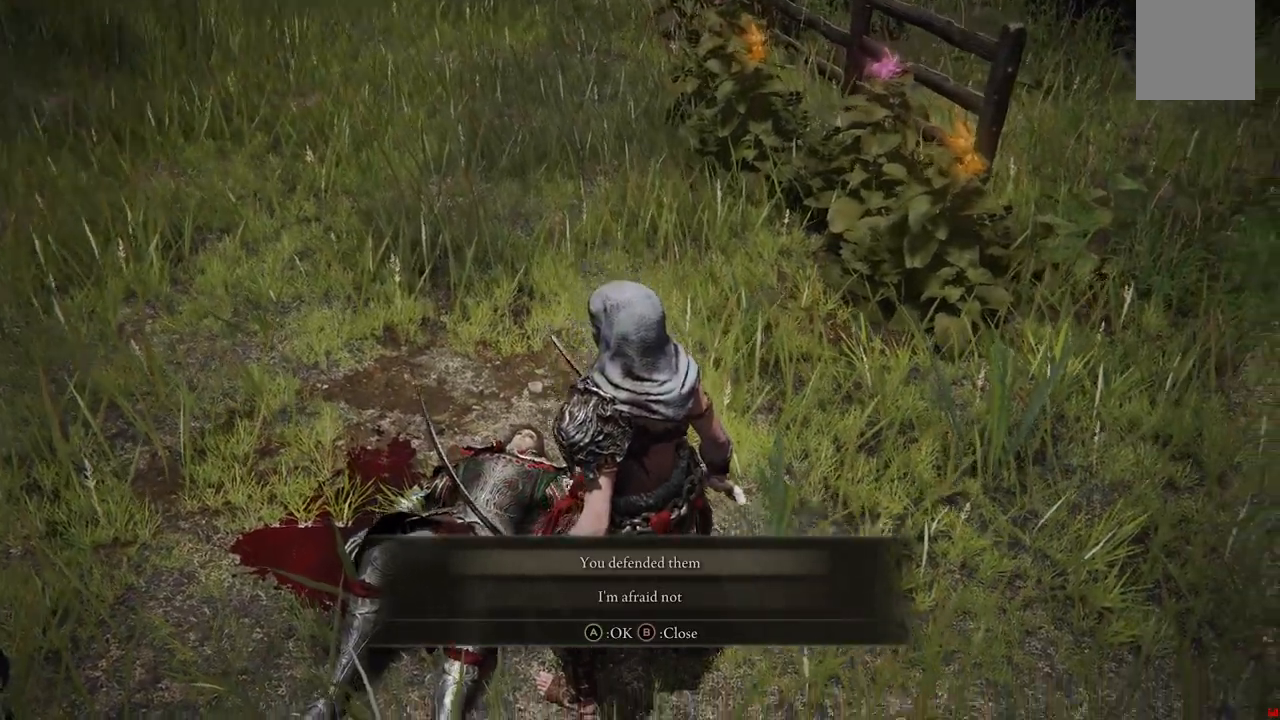
{"buttons": [], "left_stick": "center", "right_stick": "center", "events": [[300, "right_stick", "center"]]}
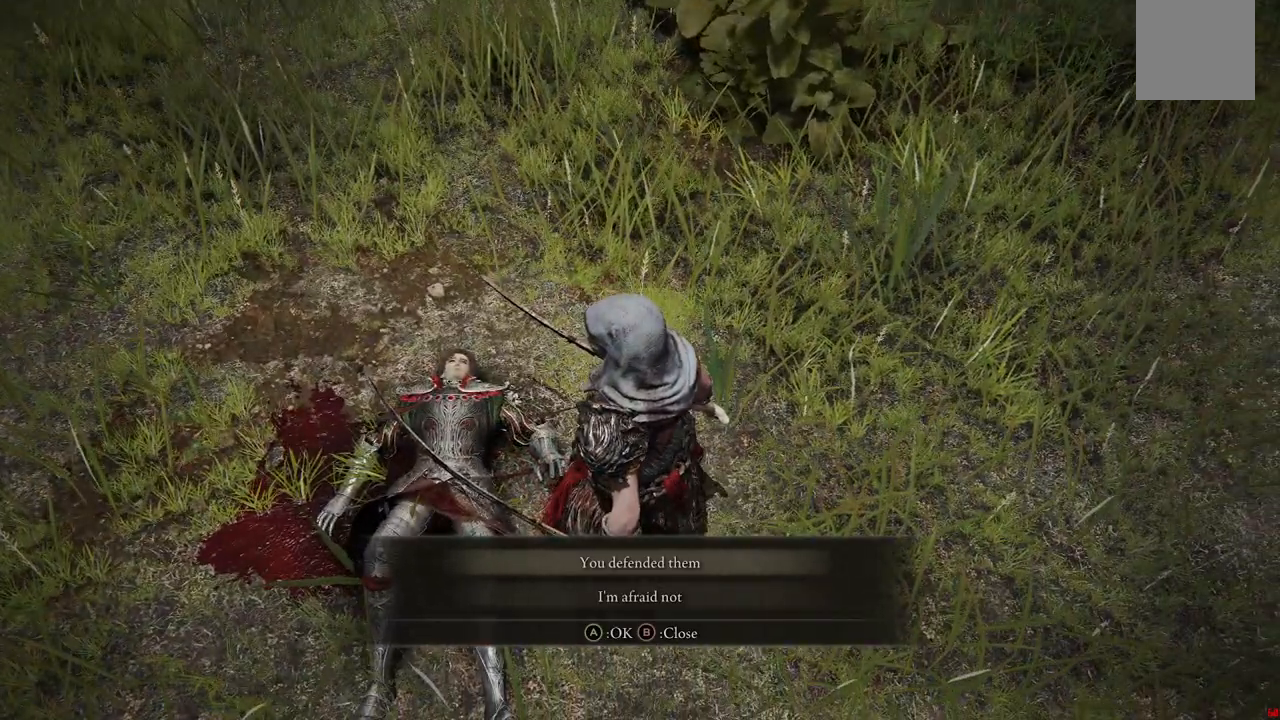
{"buttons": [], "left_stick": "center", "right_stick": "center", "events": []}
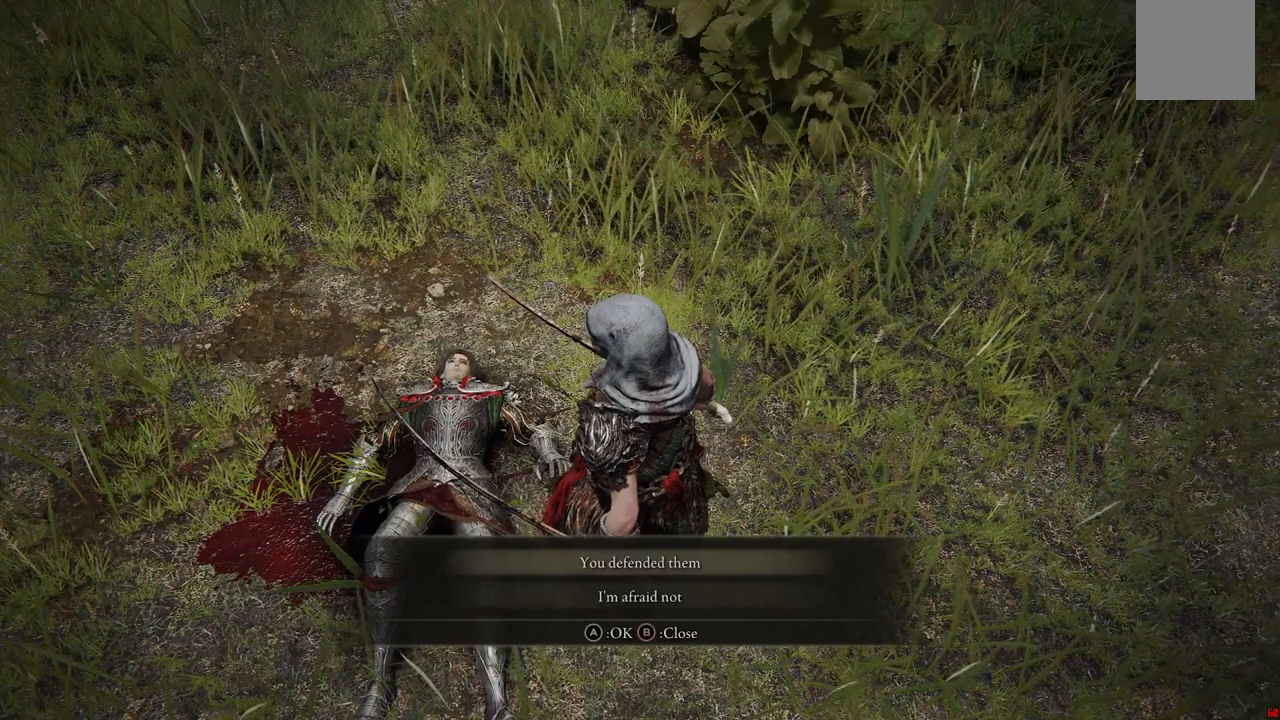
{"buttons": [], "left_stick": "center", "right_stick": "center", "events": []}
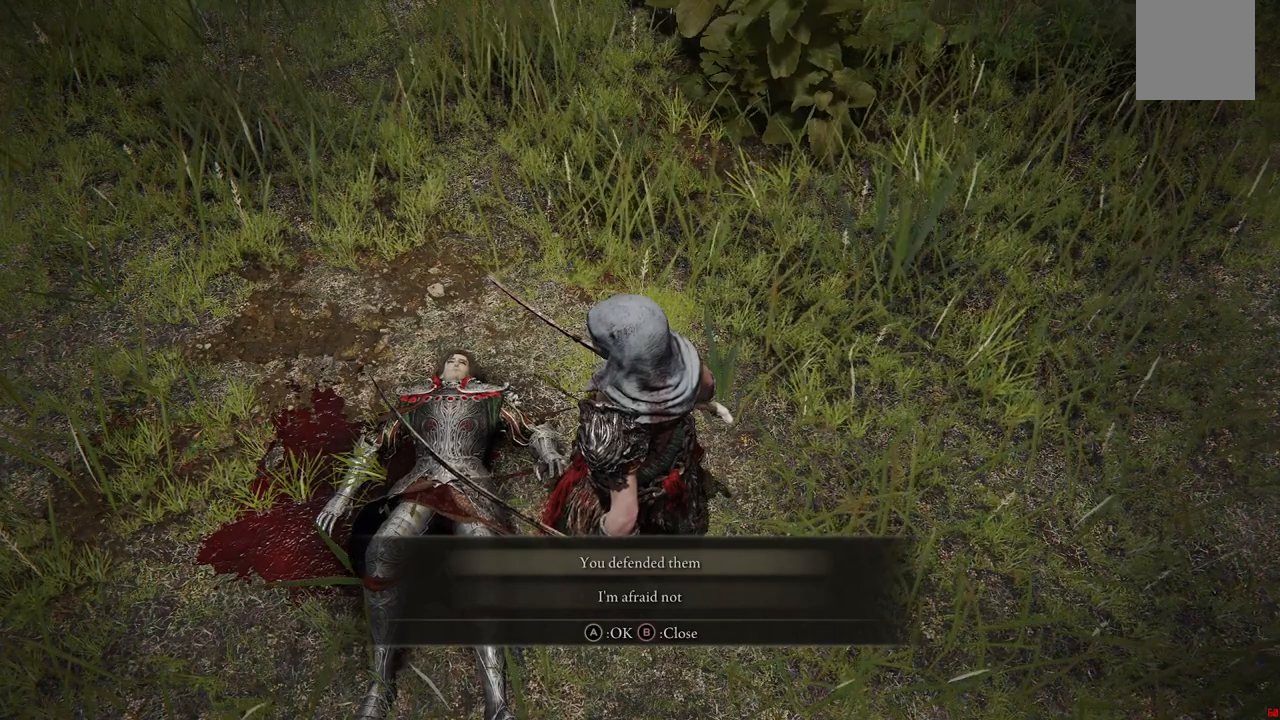
{"buttons": [], "left_stick": "center", "right_stick": "center", "events": [[50, "A", "down"], [150, "A", "up"]]}
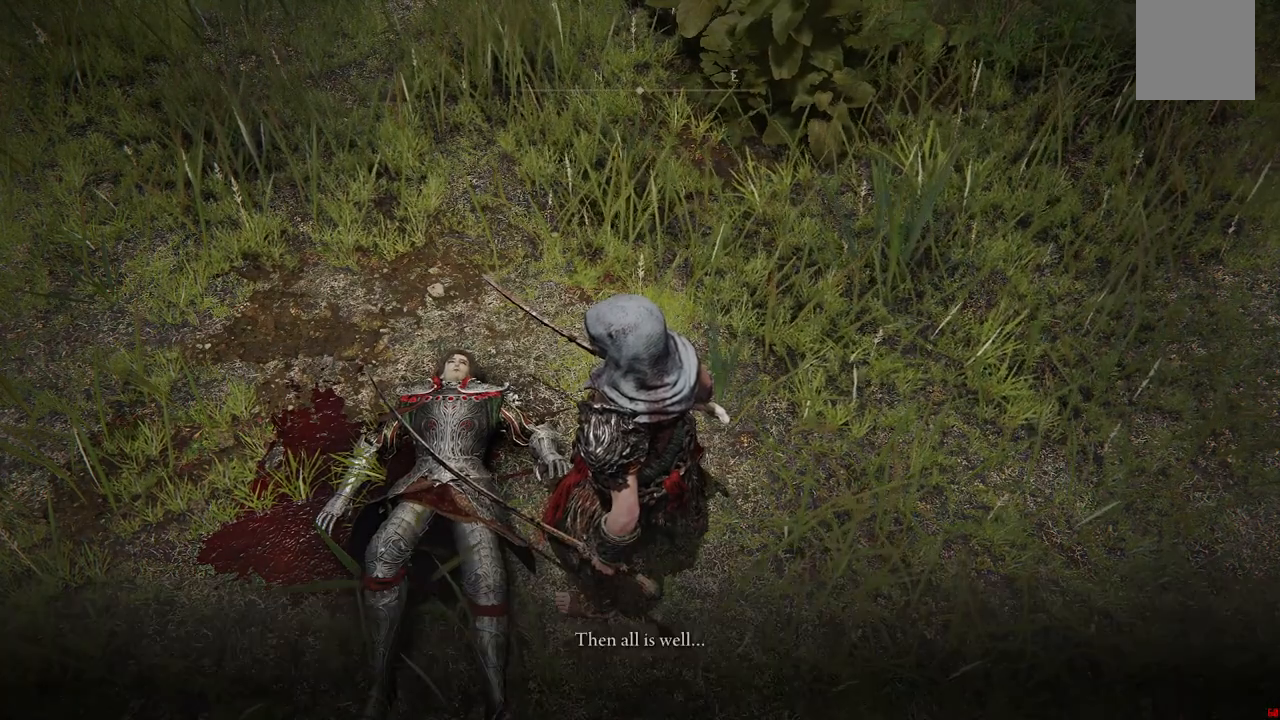
{"buttons": [], "left_stick": "center", "right_stick": "center", "events": []}
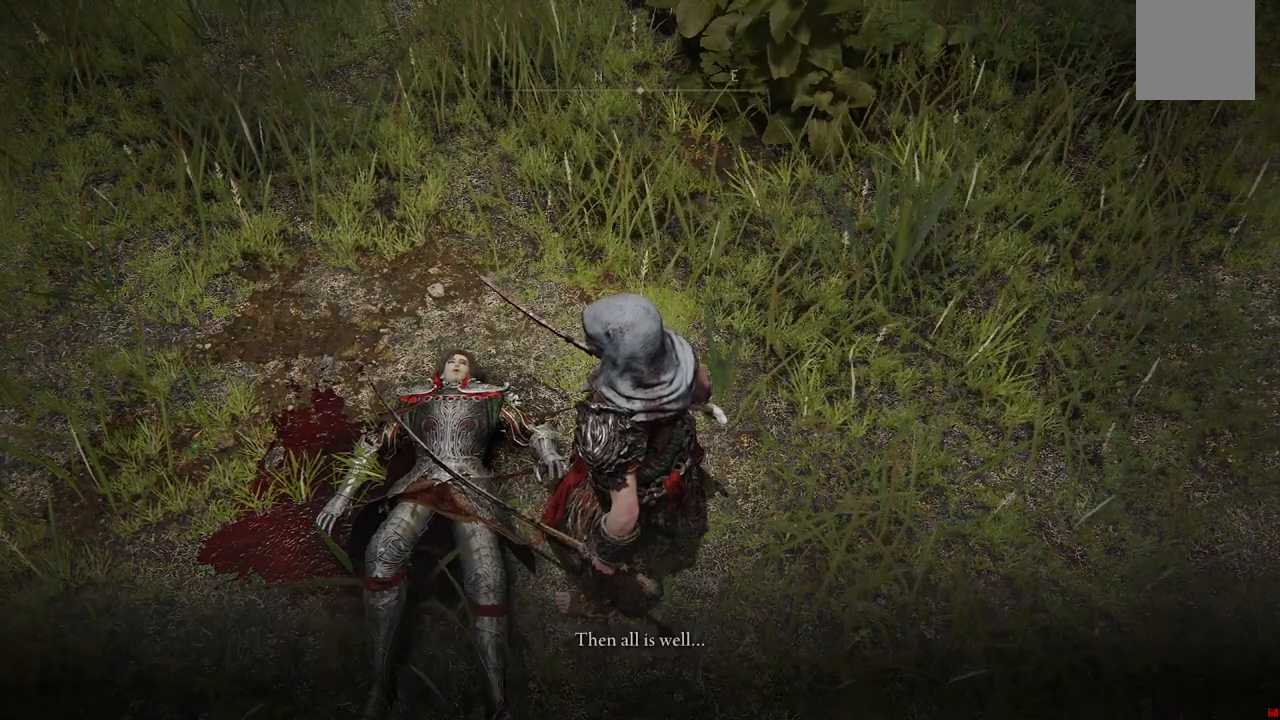
{"buttons": [], "left_stick": "center", "right_stick": "center", "events": []}
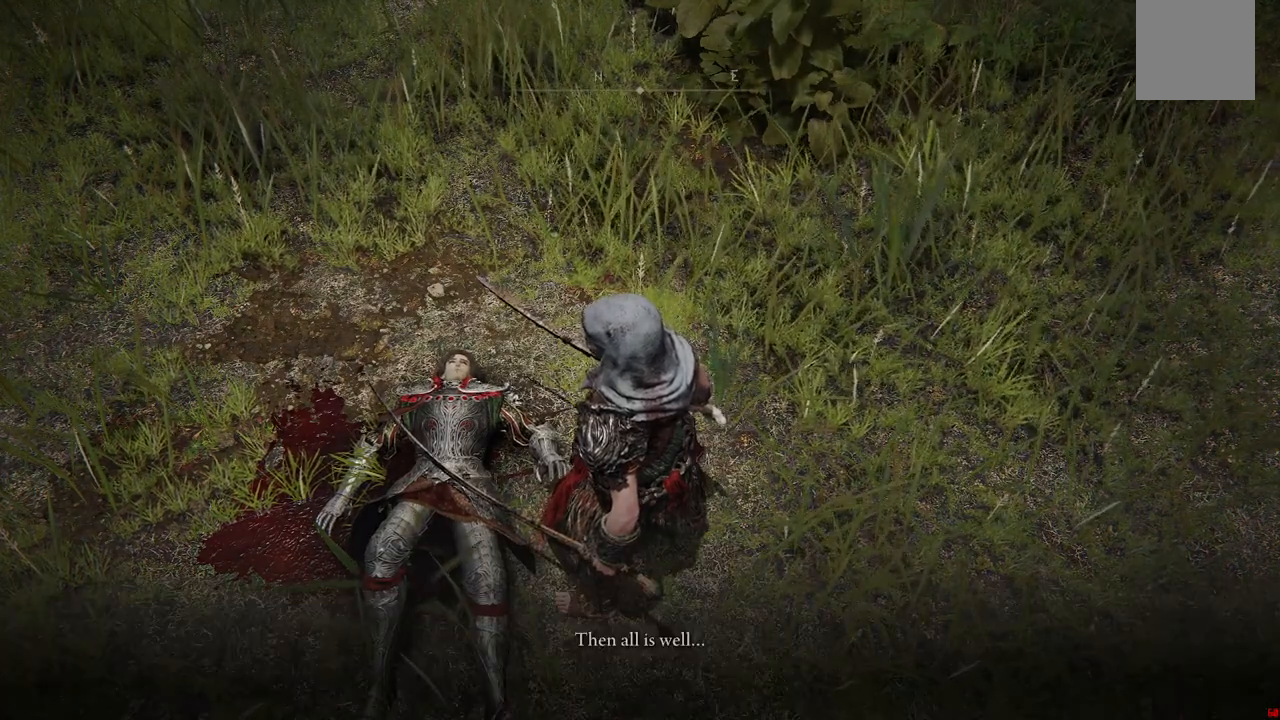
{"buttons": [], "left_stick": "center", "right_stick": "center", "events": []}
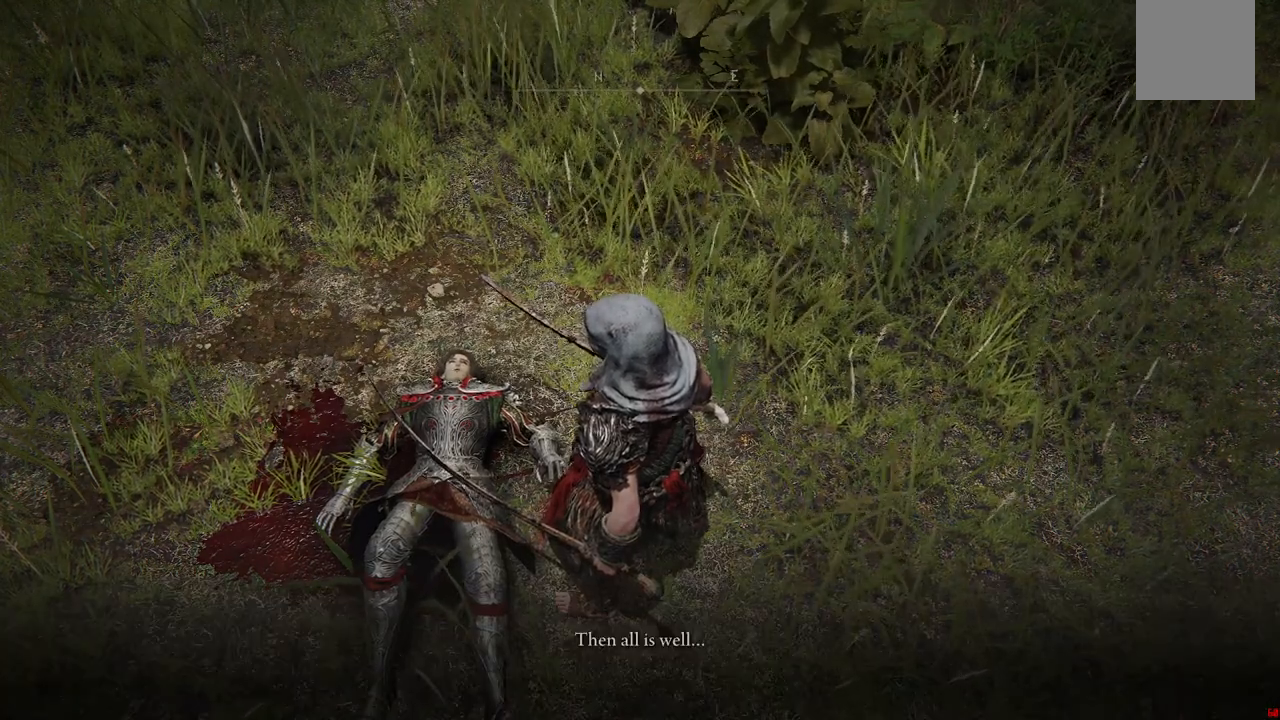
{"buttons": [], "left_stick": "center", "right_stick": "center", "events": []}
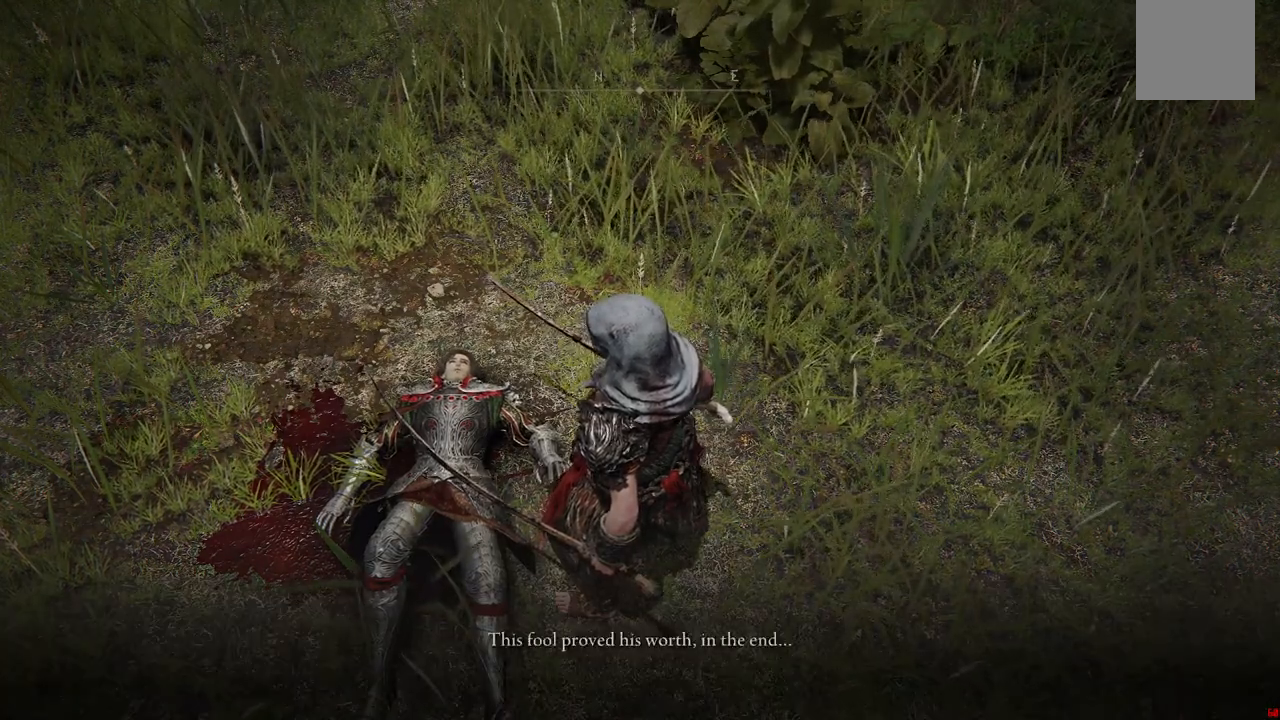
{"buttons": [], "left_stick": "center", "right_stick": "center", "events": []}
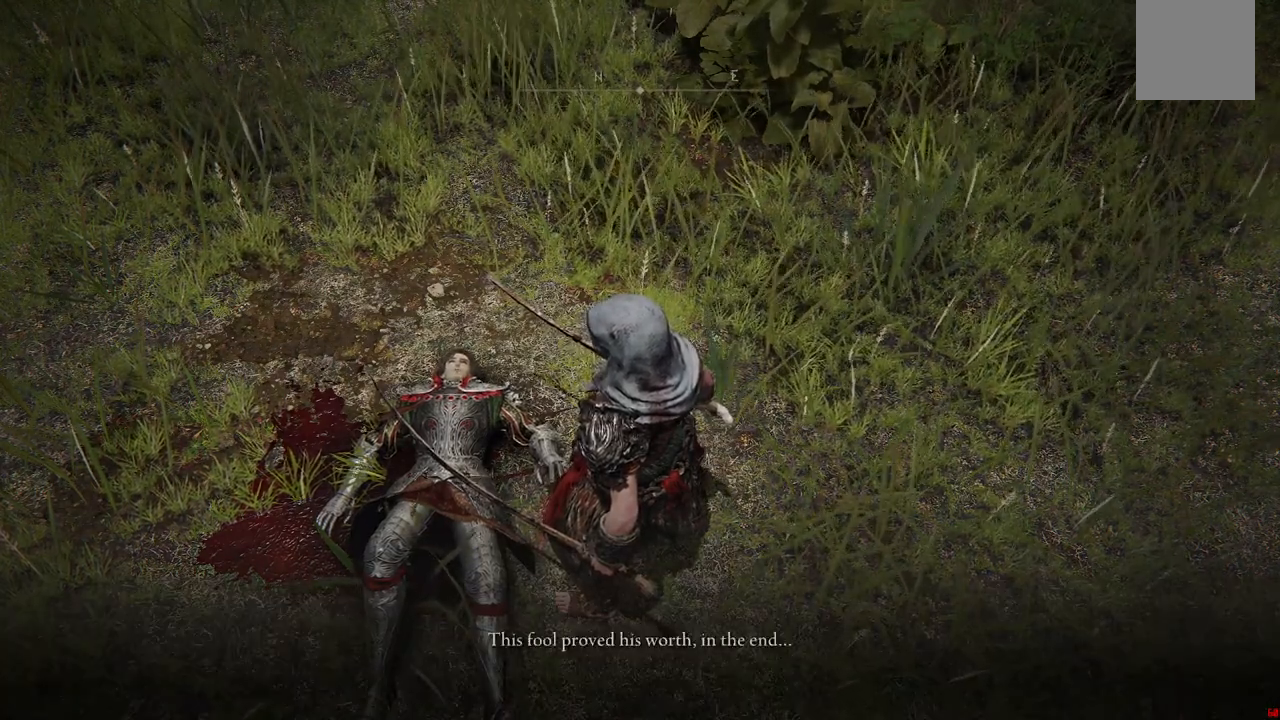
{"buttons": [], "left_stick": "center", "right_stick": "center", "events": []}
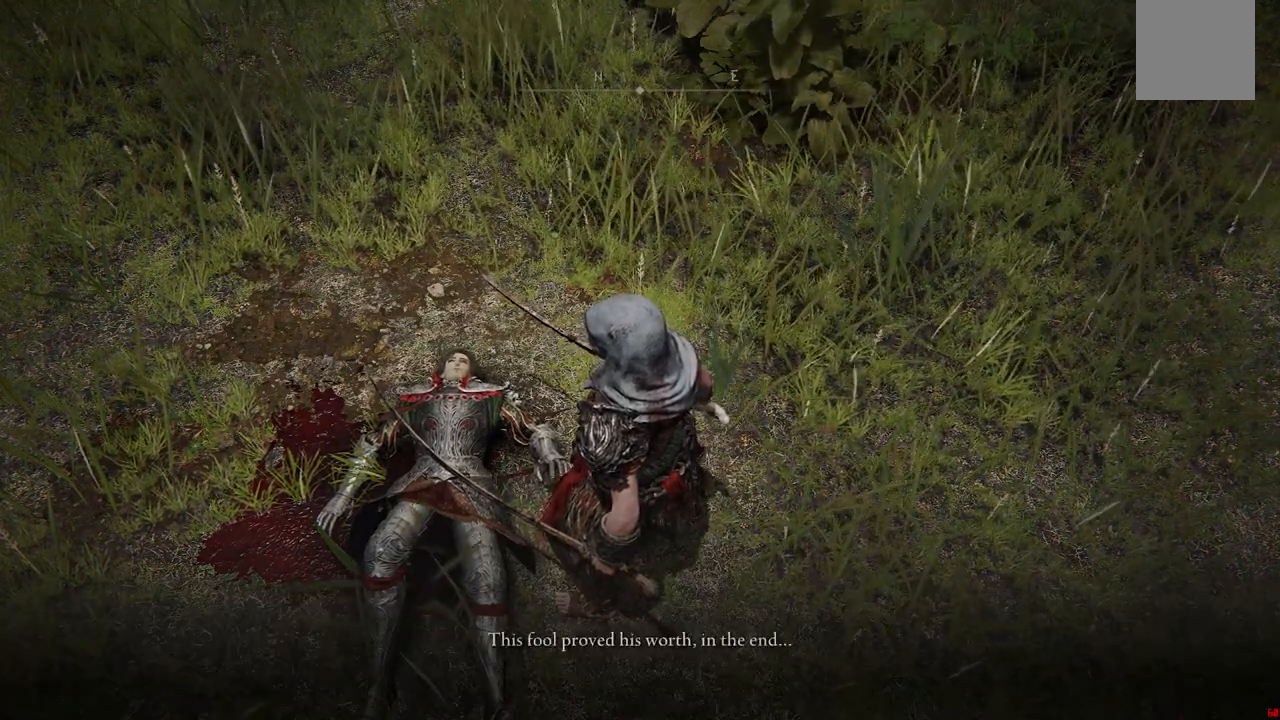
{"buttons": [], "left_stick": "center", "right_stick": "center", "events": []}